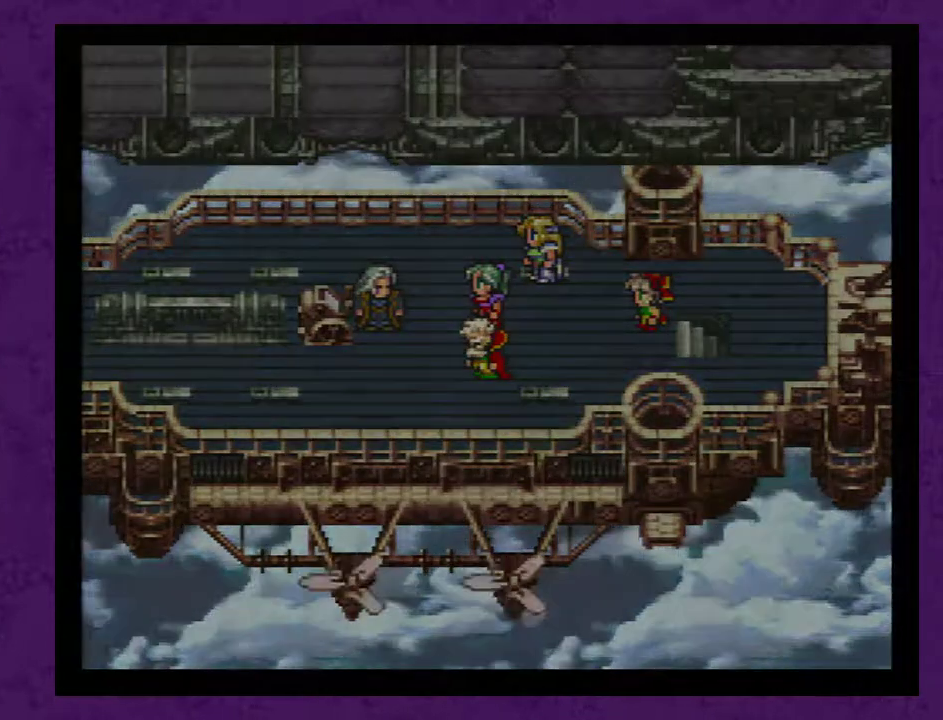
Gameplay with a controller (Nintendo layout); each line is a JSON object with the inputs held at the frame after it. "events" lists button and stick changes between this image and that frame as [ms after this image, input, new state], when the widget could be followed in between. Not read: L3 R3.
{"buttons": [], "events": [[67, "A", "up"]]}
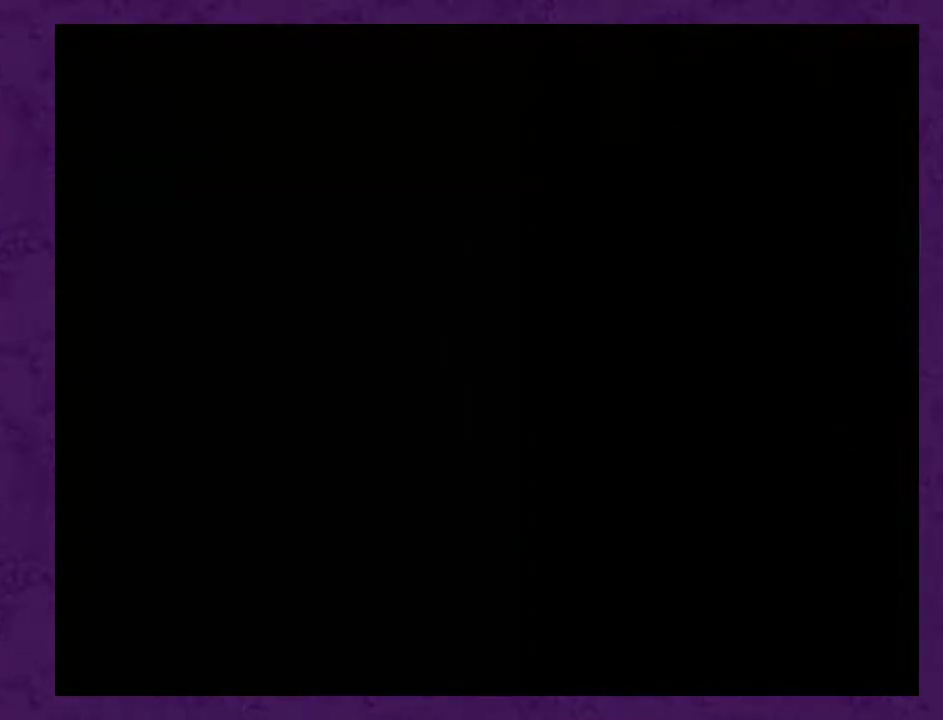
{"buttons": [], "events": []}
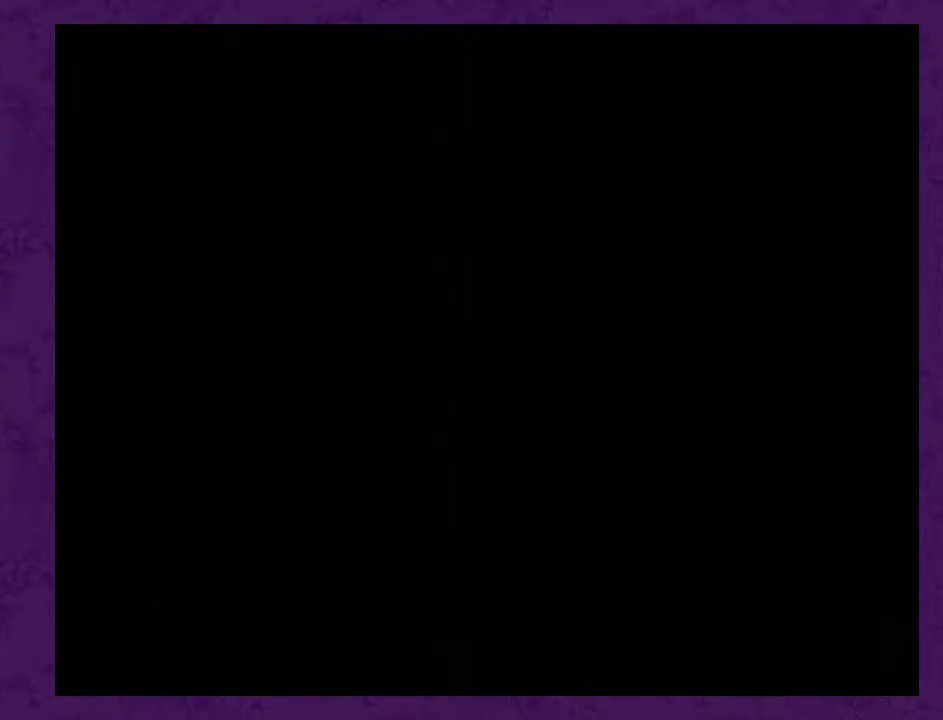
{"buttons": [], "events": []}
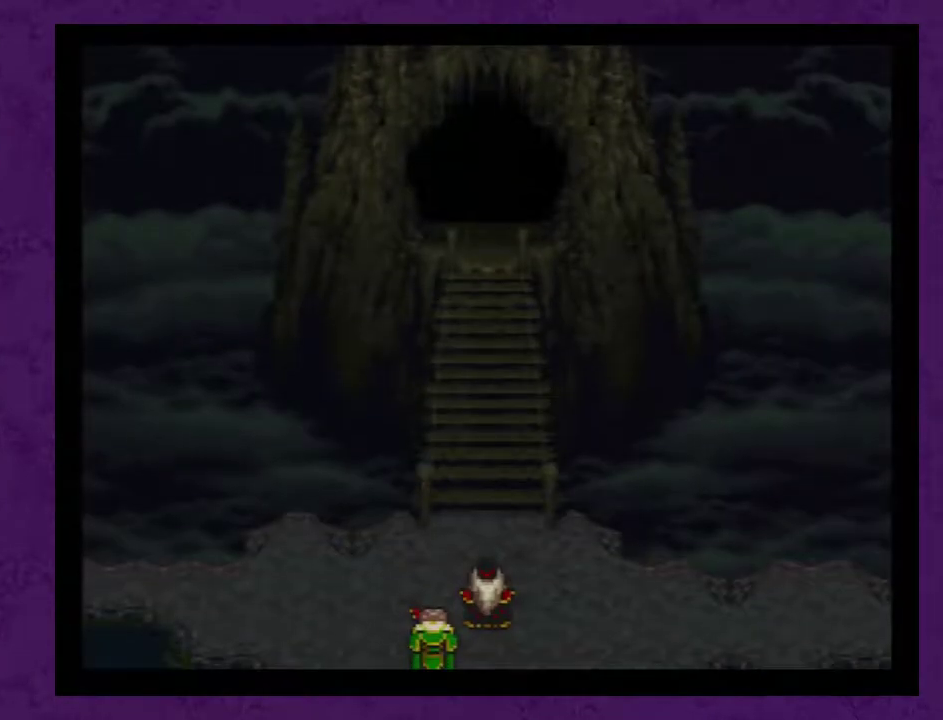
{"buttons": [], "events": []}
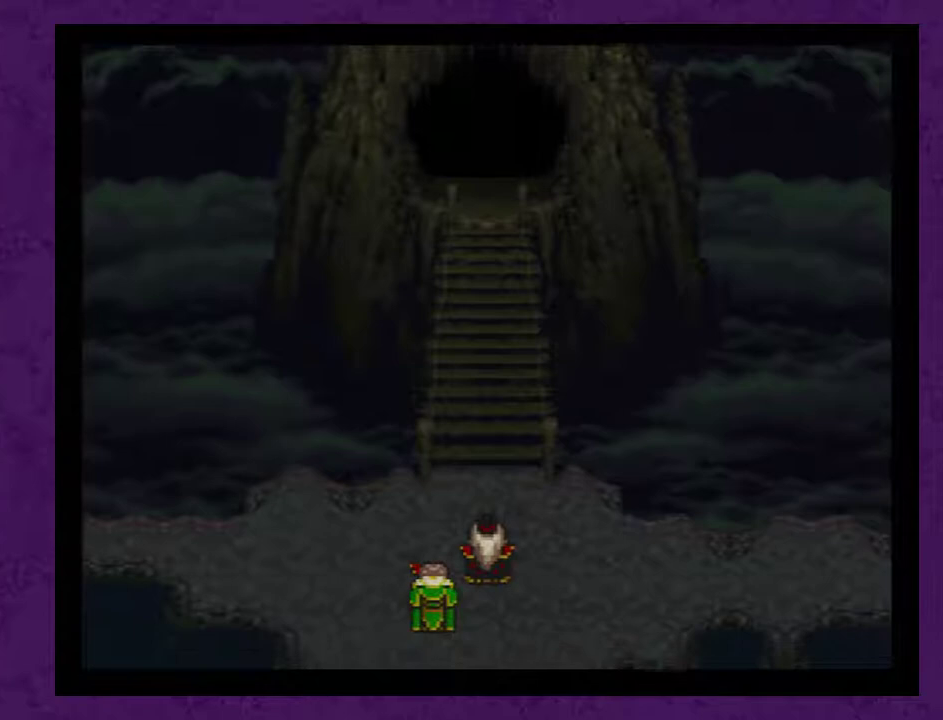
{"buttons": [], "events": []}
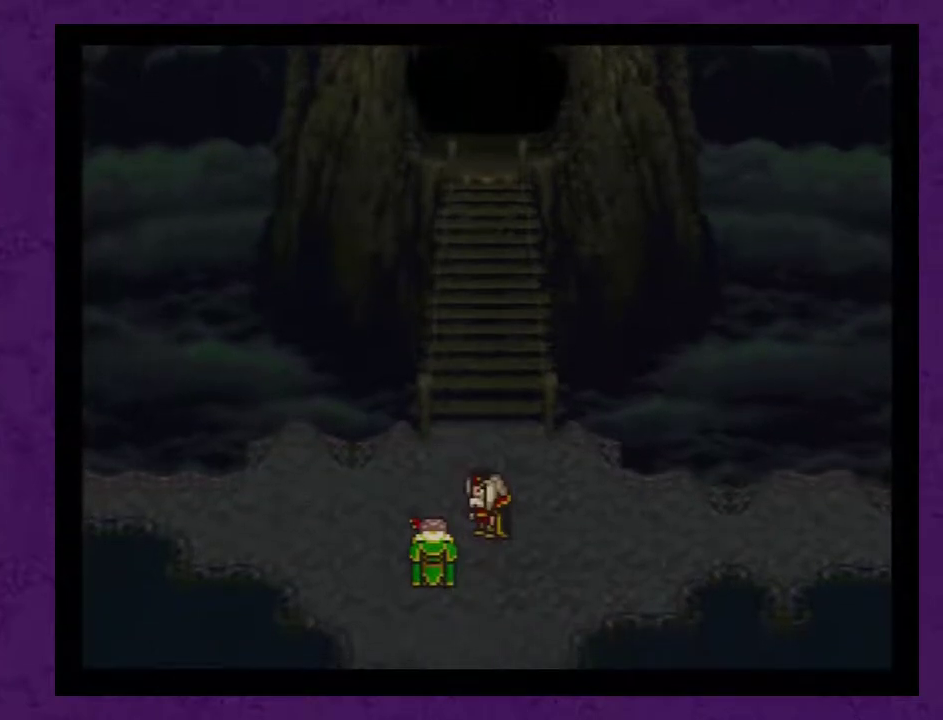
{"buttons": ["A"], "events": [[333, "A", "down"], [433, "A", "up"], [500, "A", "down"]]}
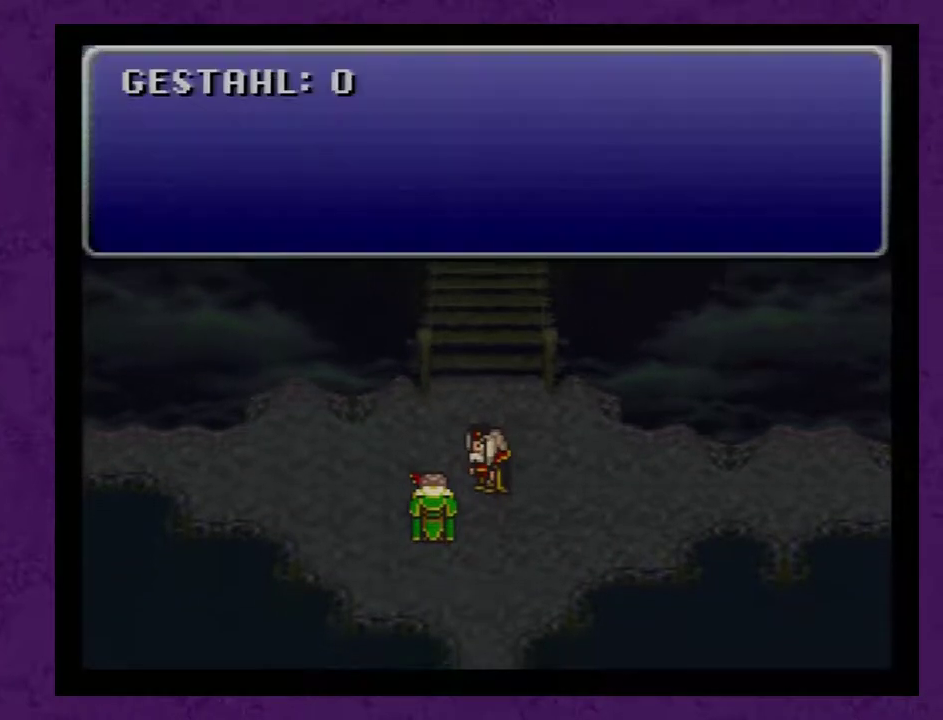
{"buttons": ["A"], "events": [[50, "A", "up"], [150, "A", "down"], [217, "A", "up"], [300, "A", "down"], [367, "A", "up"], [467, "A", "down"]]}
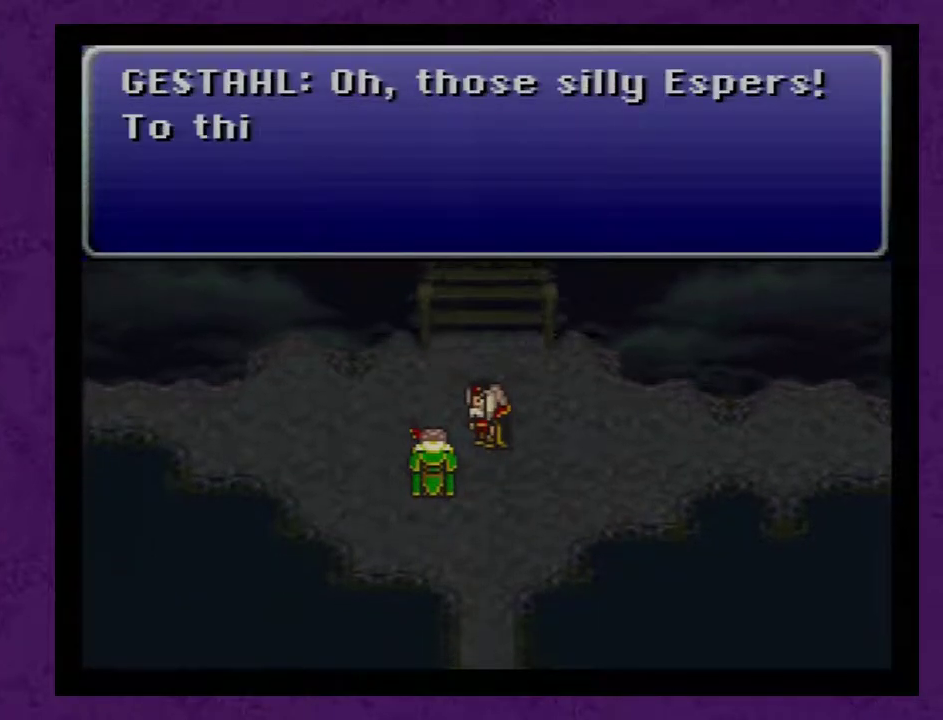
{"buttons": [], "events": [[17, "A", "up"], [117, "A", "down"], [183, "A", "up"], [267, "A", "down"], [367, "A", "up"], [433, "A", "down"], [483, "A", "up"]]}
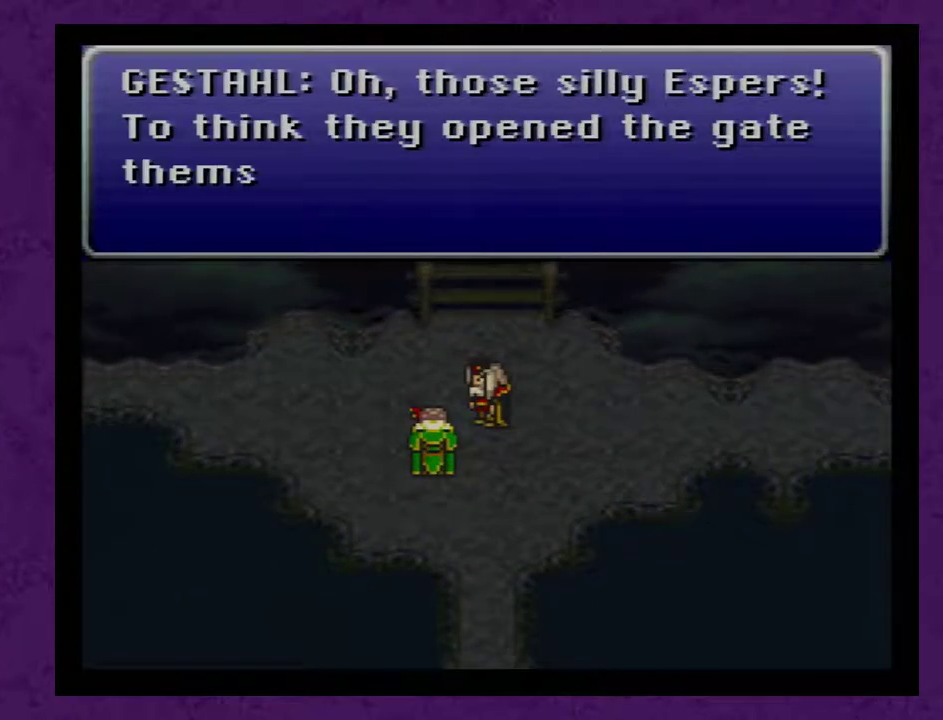
{"buttons": [], "events": [[83, "A", "down"], [183, "A", "up"], [250, "A", "down"], [300, "A", "up"], [400, "A", "down"], [467, "A", "up"]]}
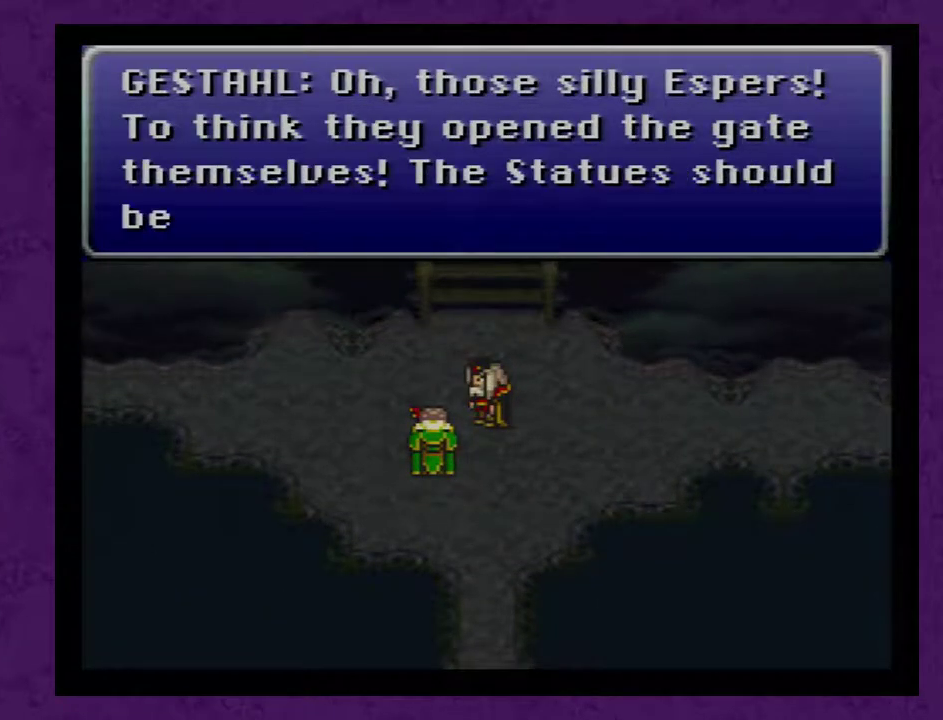
{"buttons": [], "events": [[50, "A", "down"], [150, "A", "up"], [250, "A", "down"], [300, "A", "up"], [367, "A", "down"], [467, "A", "up"]]}
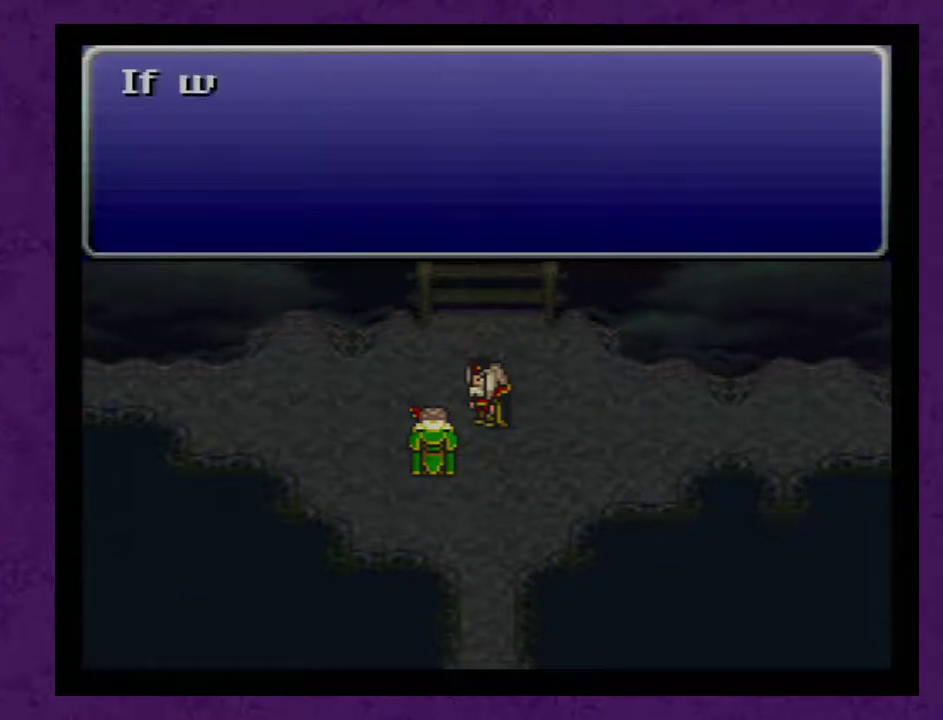
{"buttons": [], "events": [[50, "A", "down"], [117, "A", "up"], [217, "A", "down"], [300, "A", "up"], [400, "A", "down"], [467, "A", "up"]]}
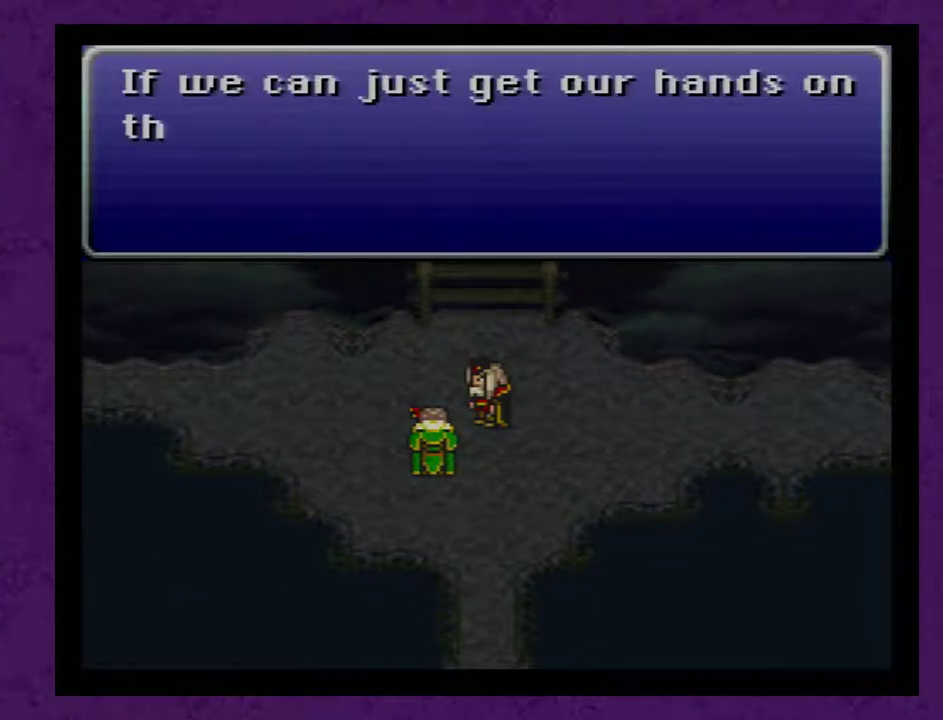
{"buttons": [], "events": [[83, "A", "down"], [150, "A", "up"], [217, "A", "down"], [300, "A", "up"], [367, "A", "down"], [467, "A", "up"]]}
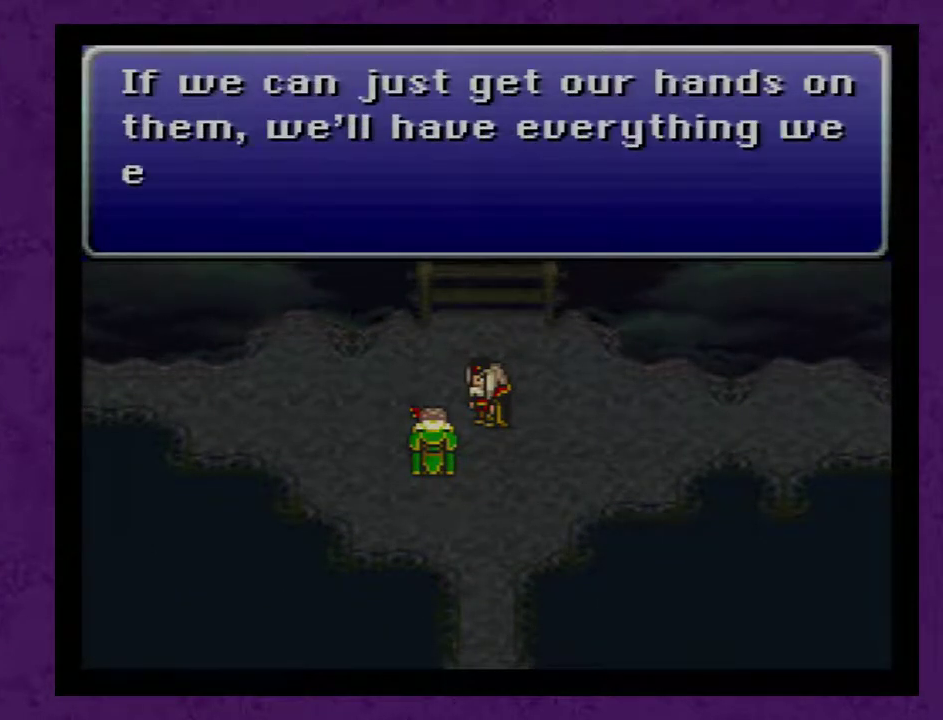
{"buttons": [], "events": [[17, "A", "down"], [117, "A", "up"], [217, "A", "down"], [300, "A", "up"], [367, "A", "down"], [467, "A", "up"]]}
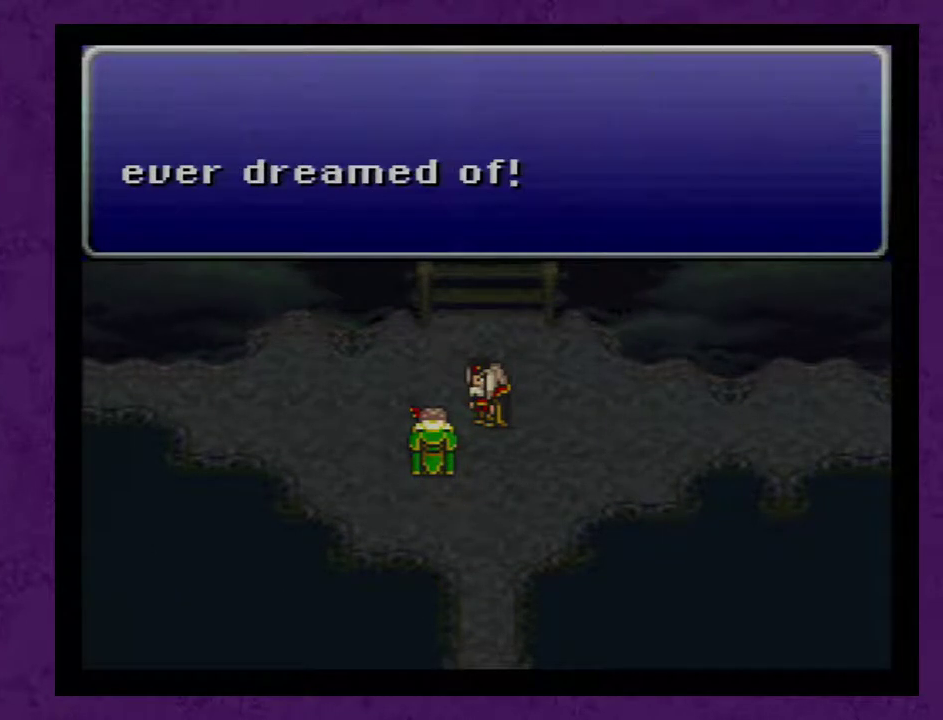
{"buttons": [], "events": [[50, "A", "down"], [150, "A", "up"], [217, "A", "down"], [300, "A", "up"], [400, "A", "down"], [467, "A", "up"]]}
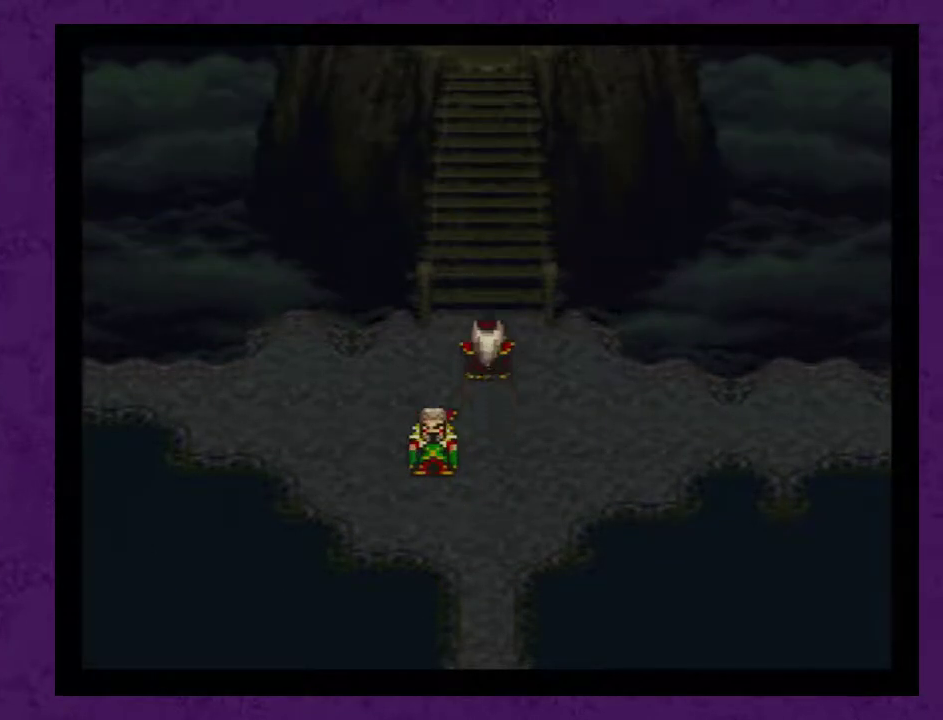
{"buttons": [], "events": [[50, "A", "down"], [117, "A", "up"], [217, "A", "down"], [267, "A", "up"], [367, "A", "down"], [467, "A", "up"]]}
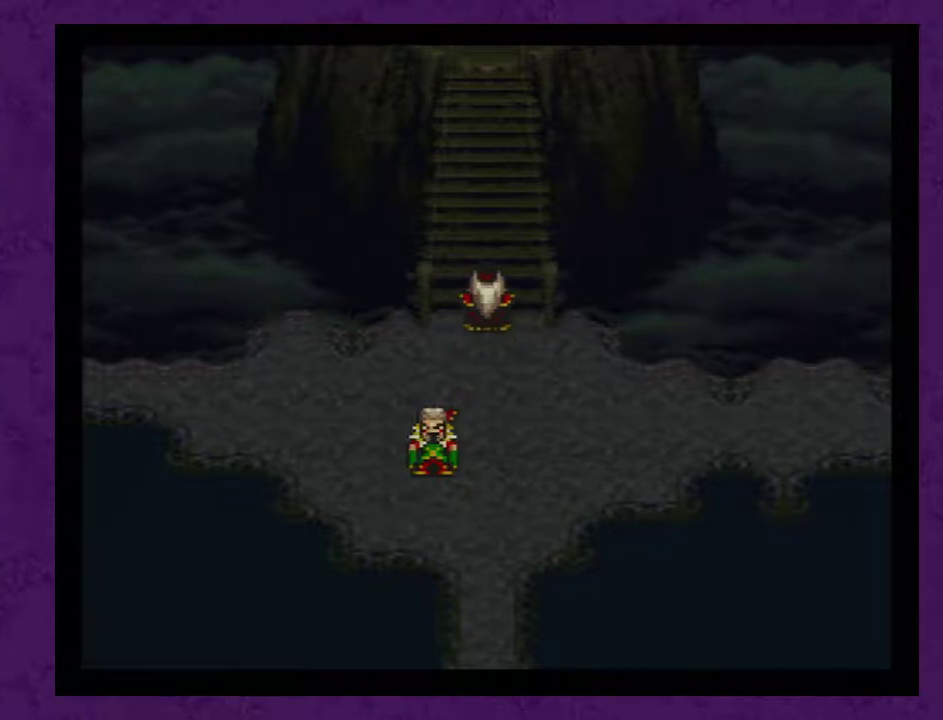
{"buttons": [], "events": [[17, "A", "down"], [150, "A", "up"], [200, "A", "down"], [300, "A", "up"], [400, "A", "down"], [450, "A", "up"]]}
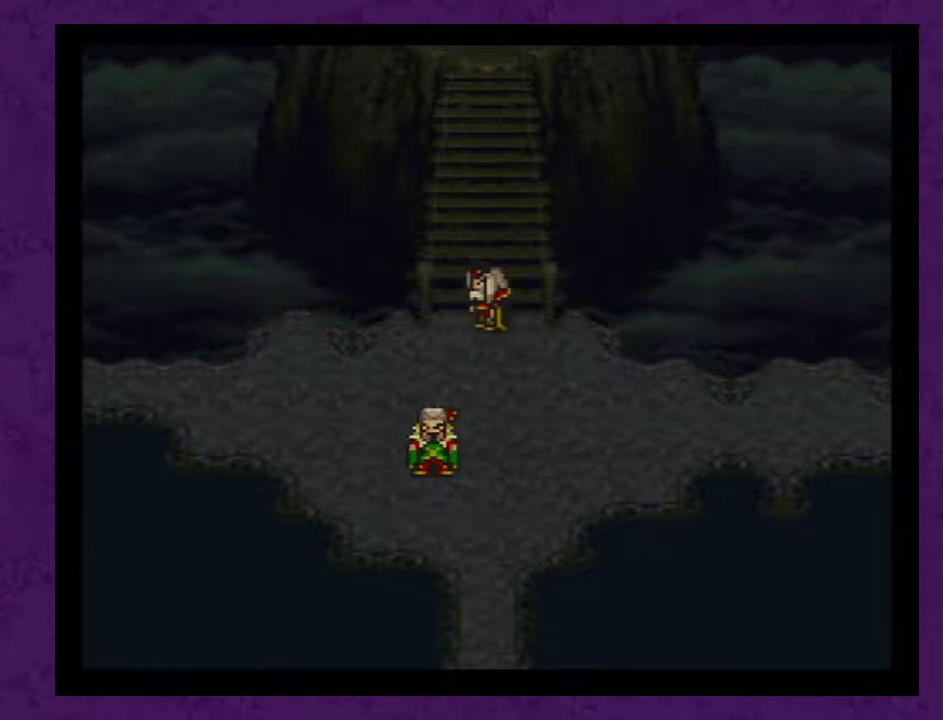
{"buttons": ["A"], "events": [[50, "A", "down"], [150, "A", "up"], [200, "A", "down"], [267, "A", "up"], [333, "A", "down"], [433, "A", "up"], [483, "A", "down"]]}
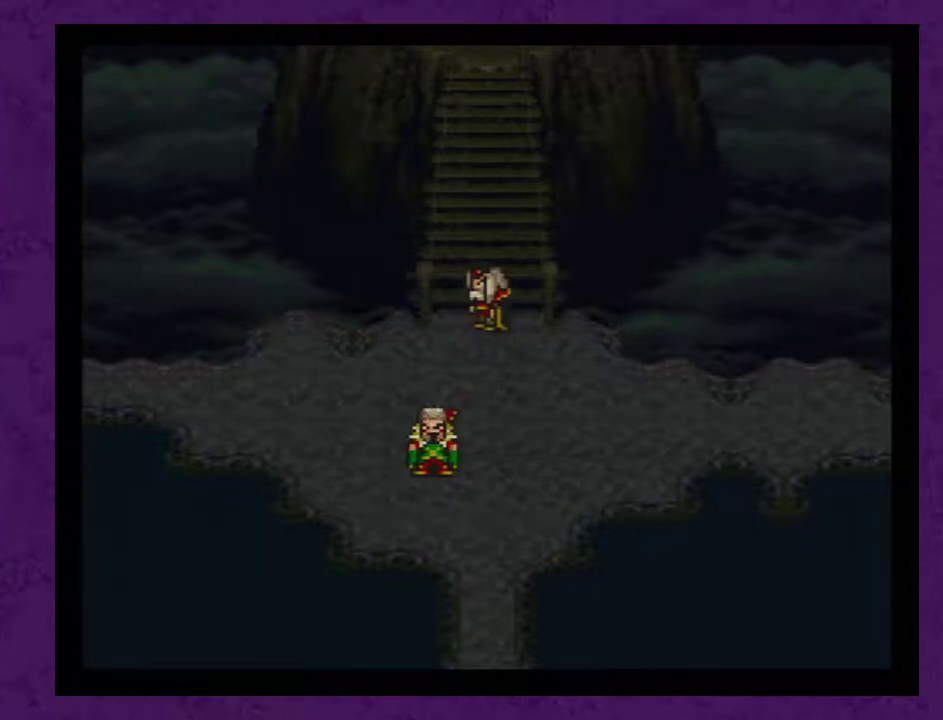
{"buttons": ["A"], "events": [[50, "A", "up"], [150, "A", "down"], [200, "A", "up"], [300, "A", "down"], [383, "A", "up"], [450, "A", "down"]]}
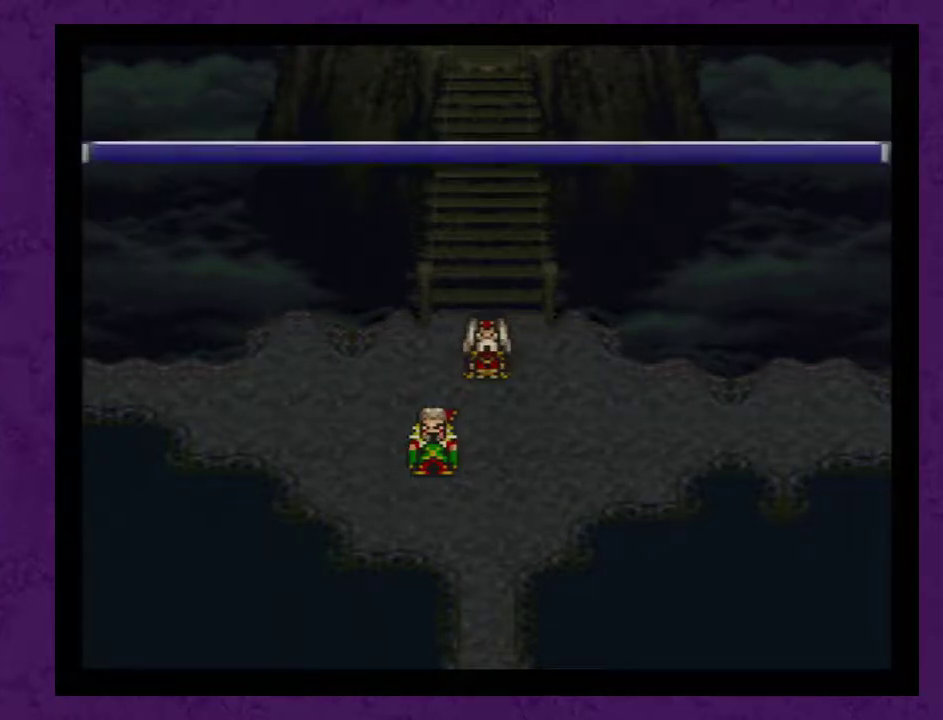
{"buttons": [], "events": [[17, "A", "up"], [100, "A", "down"], [200, "A", "up"], [267, "A", "down"], [317, "A", "up"], [417, "A", "down"], [483, "A", "up"]]}
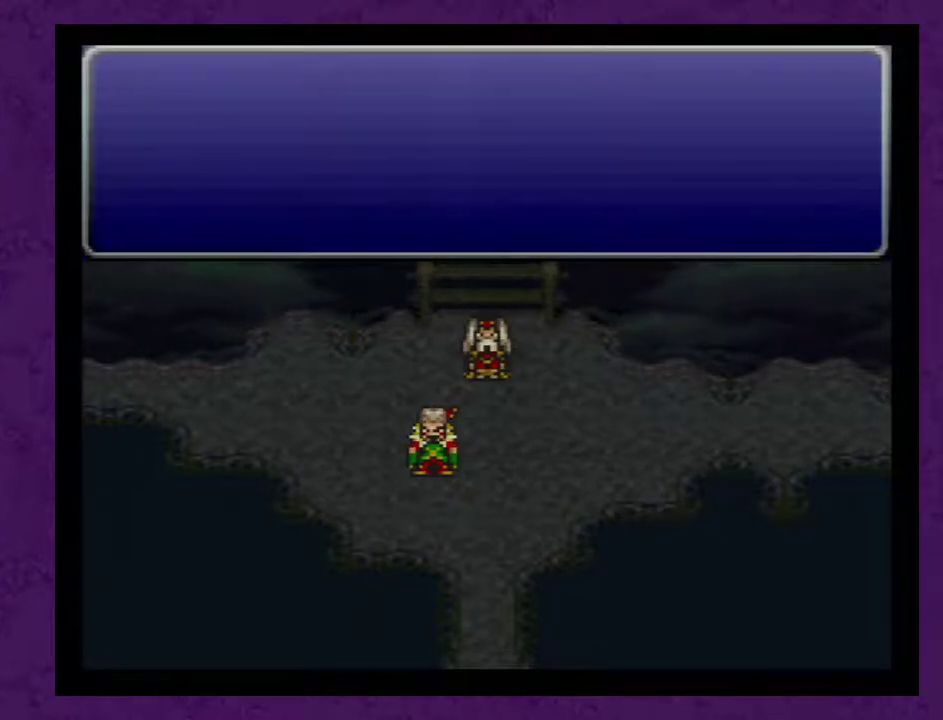
{"buttons": [], "events": [[67, "A", "down"], [133, "A", "up"], [217, "A", "down"], [317, "A", "up"], [417, "A", "down"], [467, "A", "up"]]}
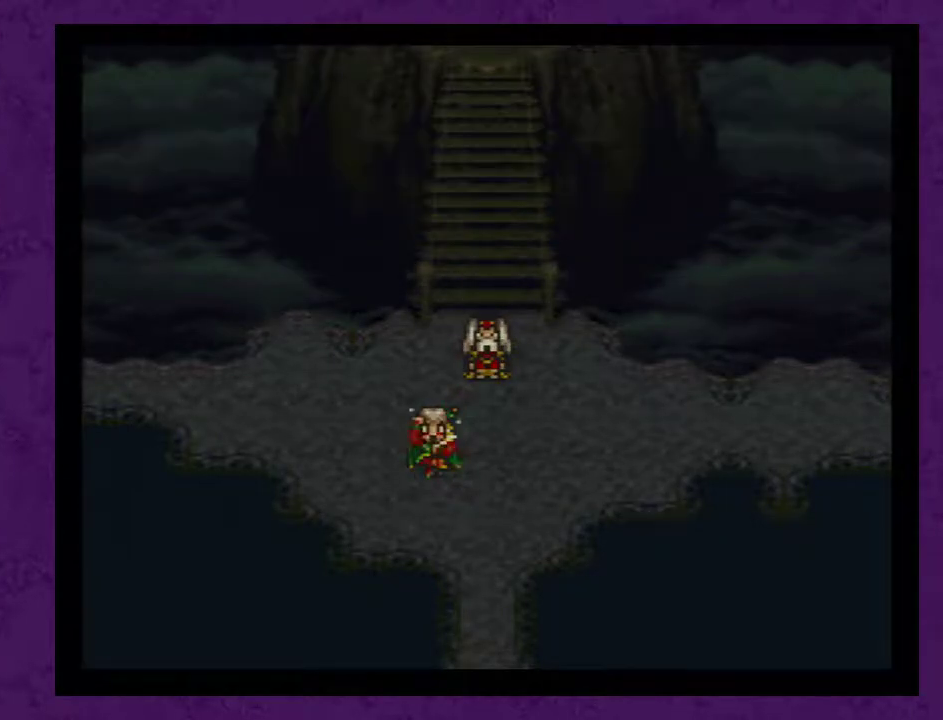
{"buttons": ["A"], "events": [[33, "A", "down"], [100, "A", "up"], [183, "A", "down"], [250, "A", "up"], [500, "A", "down"]]}
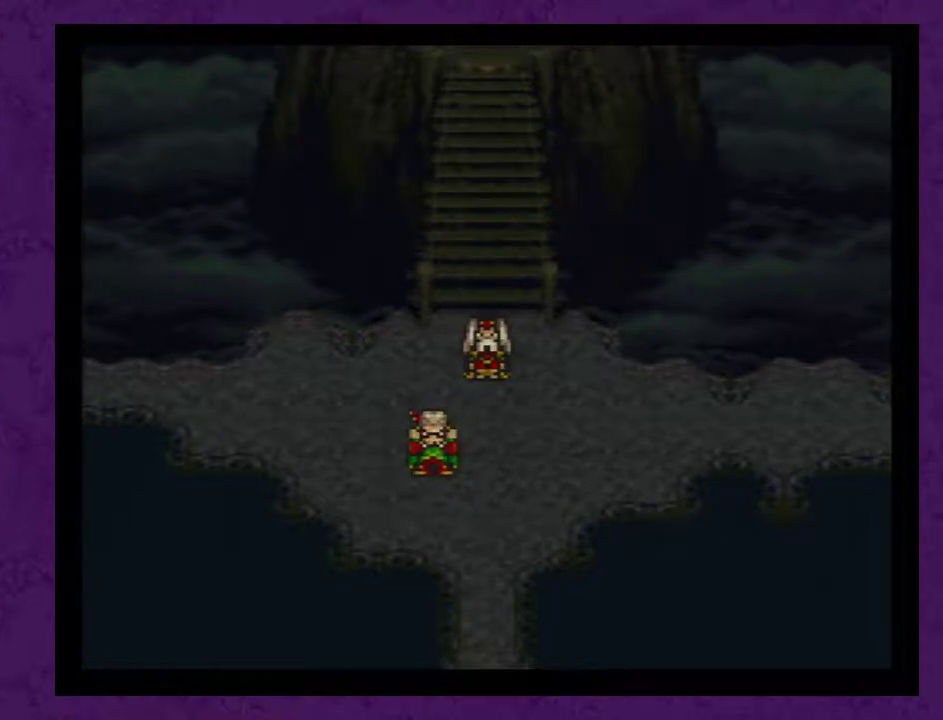
{"buttons": ["A"], "events": [[83, "A", "up"], [150, "A", "down"], [217, "A", "up"], [300, "A", "down"], [367, "A", "up"], [433, "A", "down"]]}
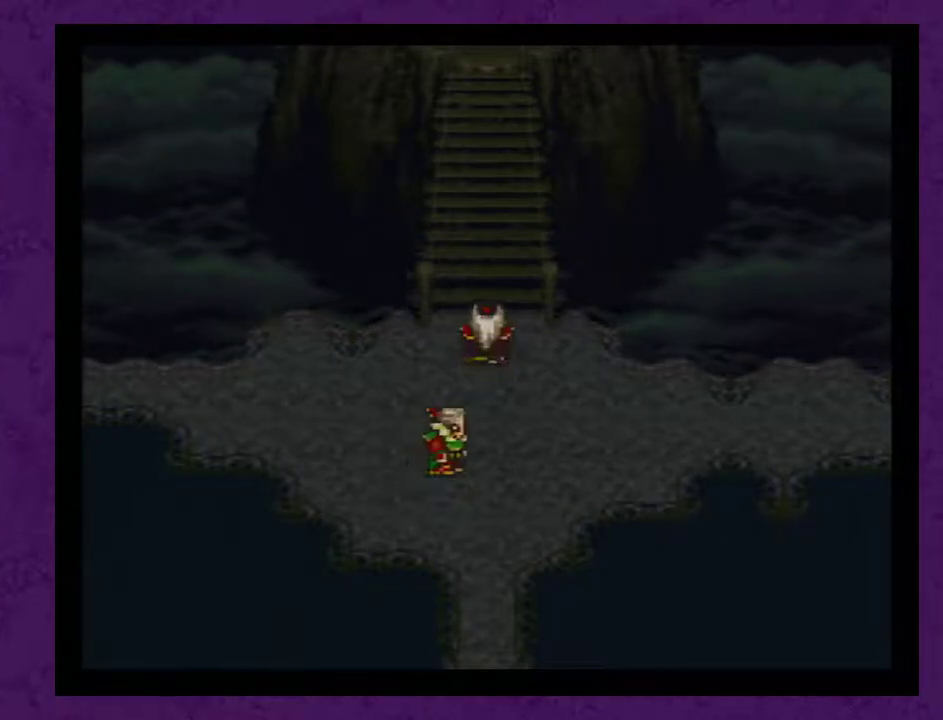
{"buttons": ["A"], "events": [[50, "A", "up"], [117, "A", "down"], [217, "A", "up"], [267, "A", "down"], [367, "A", "up"], [450, "A", "down"]]}
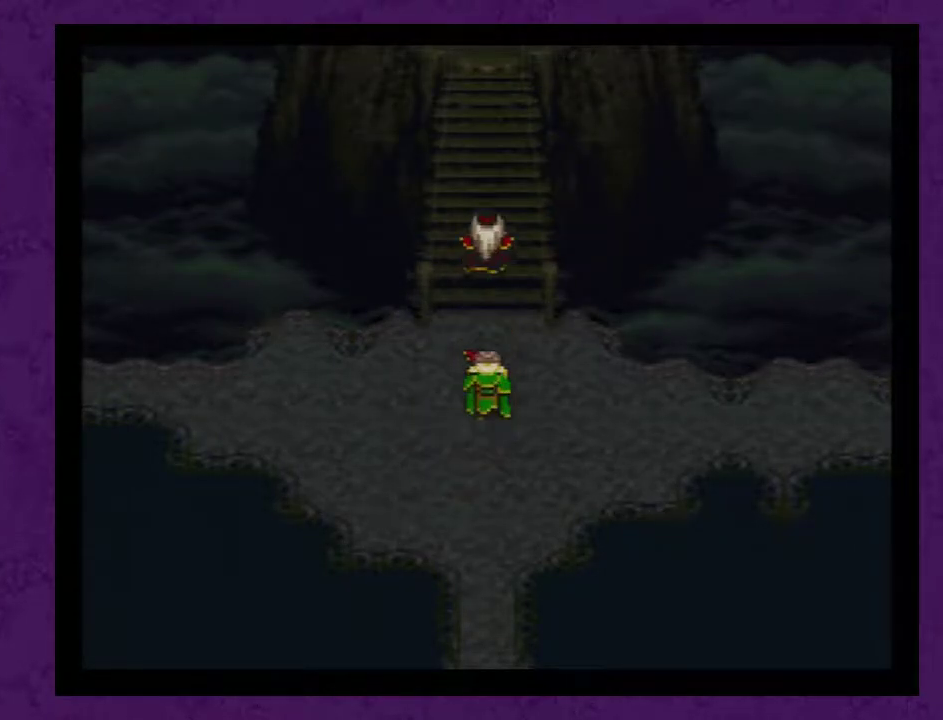
{"buttons": ["A"], "events": [[50, "A", "up"], [117, "A", "down"], [200, "A", "up"], [300, "A", "down"], [383, "A", "up"], [450, "A", "down"]]}
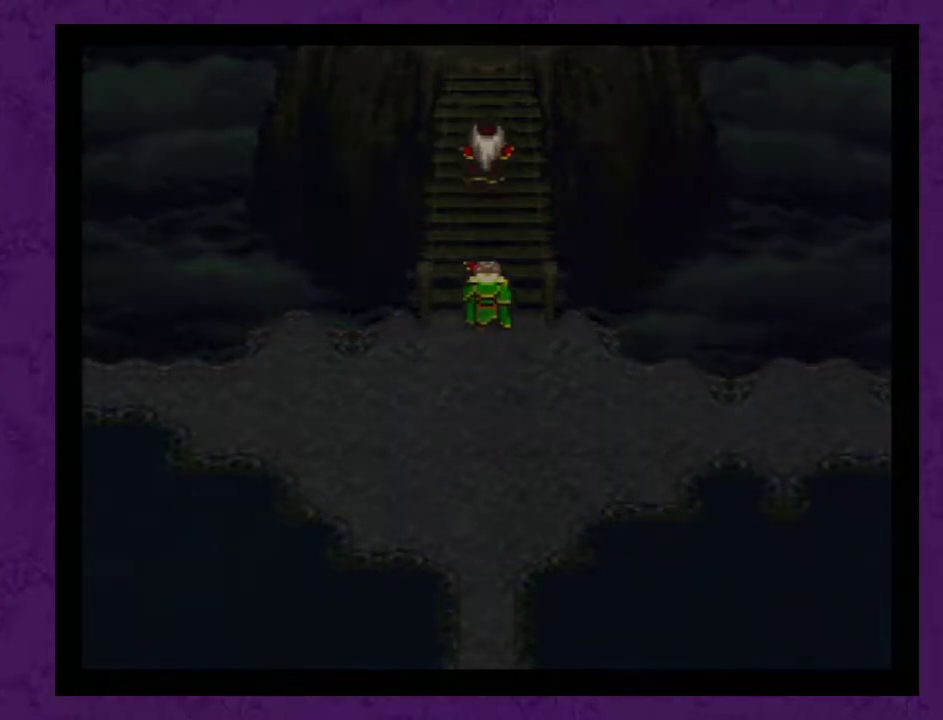
{"buttons": ["A"], "events": [[50, "A", "up"], [100, "A", "down"], [200, "A", "up"], [250, "A", "down"], [350, "A", "up"], [417, "A", "down"]]}
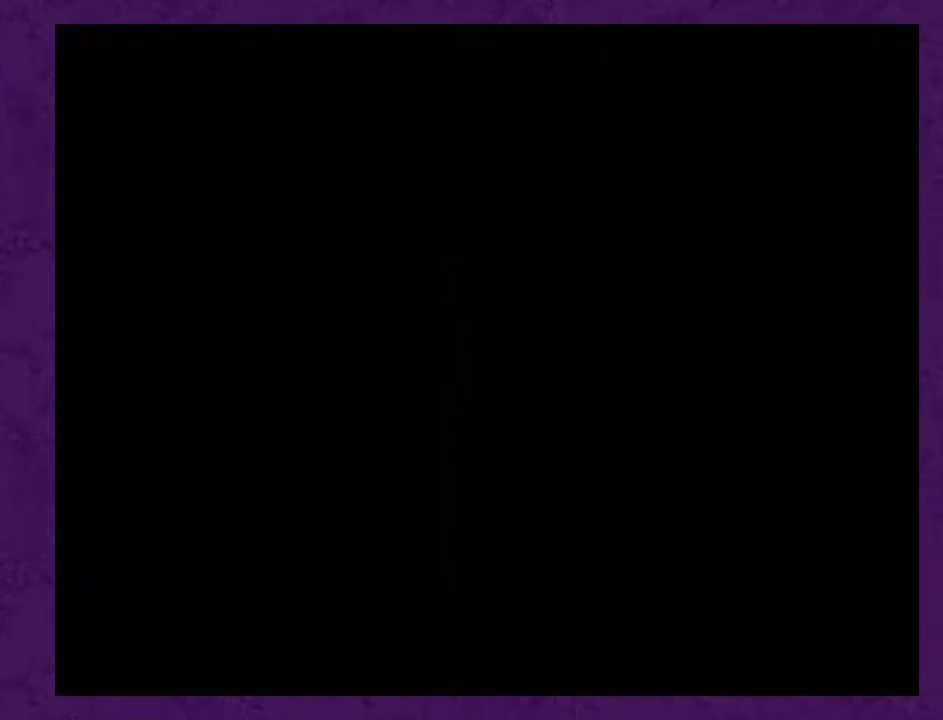
{"buttons": [], "events": [[500, "A", "up"]]}
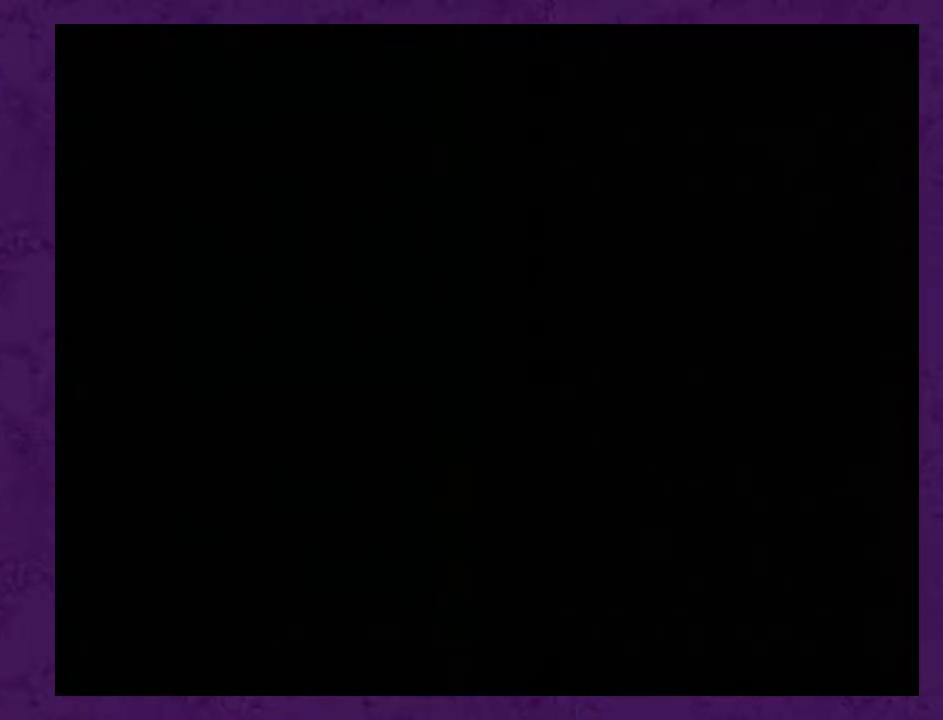
{"buttons": [], "events": [[67, "A", "down"], [150, "A", "up"], [217, "A", "down"], [317, "A", "up"], [367, "A", "down"], [467, "A", "up"]]}
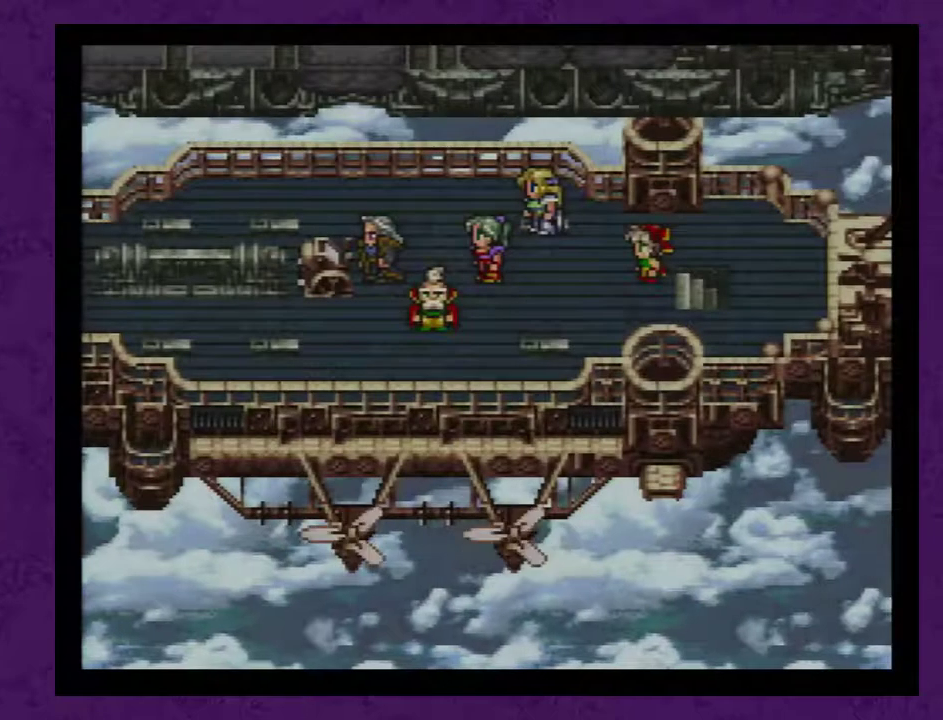
{"buttons": ["A"], "events": [[67, "A", "down"], [117, "A", "up"], [217, "A", "down"], [317, "A", "up"], [400, "A", "down"]]}
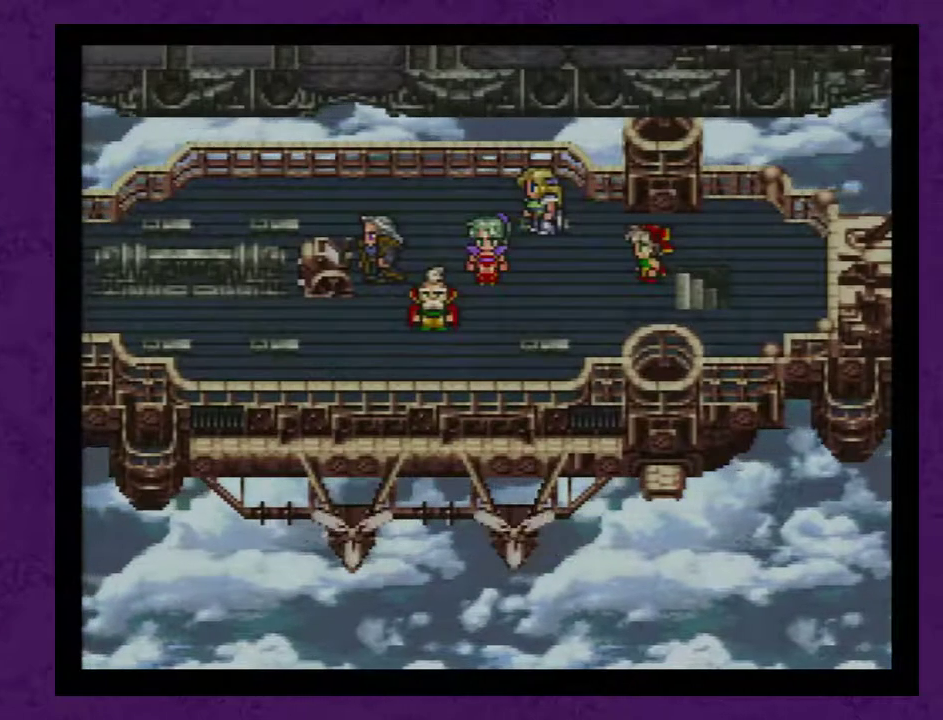
{"buttons": ["A"], "events": [[67, "A", "up"], [117, "A", "down"], [250, "A", "up"], [317, "A", "down"], [400, "A", "up"], [500, "A", "down"]]}